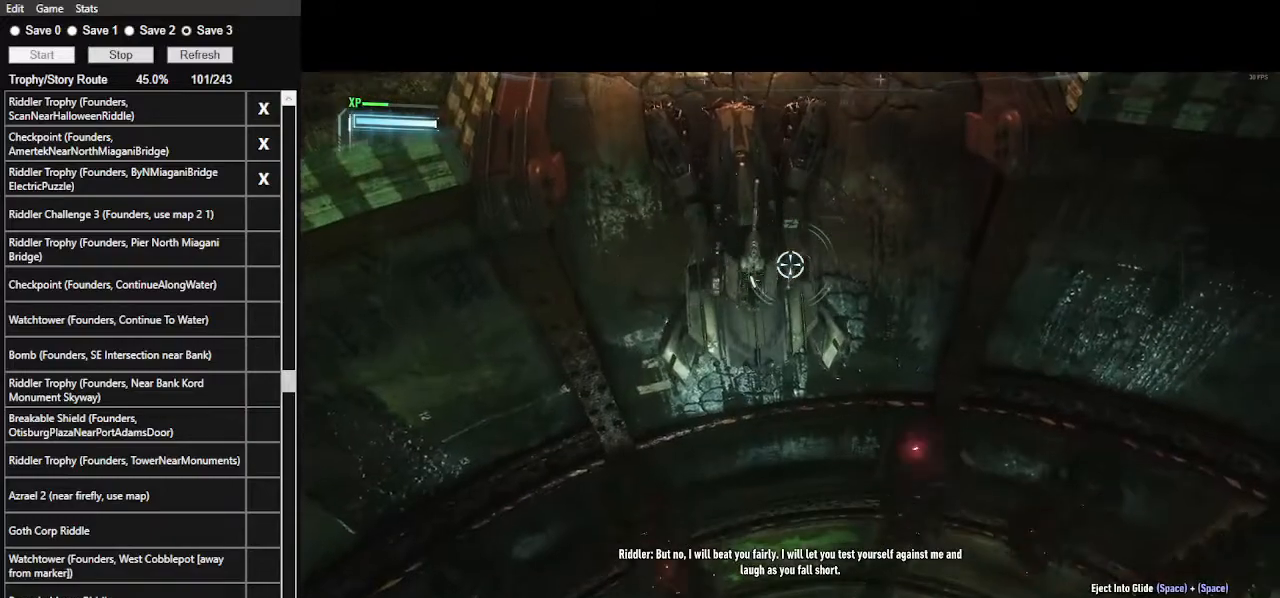
Gameplay with keyboard and mouse; each line is a JSON object with the keys and mouse buttons held at the frame after it. "events" lists presses ("down") and releases ("up") of ".", "/", "0", "1", "2", "3", "4", "5", "6", "7", "8", "9", "a", "alt_l", "alt_r", "b", "backslash", "backspace", "c", "caps_lock", "comma", "ctrl_l", "ctrl_r", "d", "e", "equals", "f", "g", "h", "i", "j", "k", "l", "lbracket", "m", "minus", "n", "o", "p", "q", "quote", "r", "rbracket", "return", "s", "semicolon", "shift_l", "shift_r", "space", "super", "t", "tab", "tilde", "u", "v", "w", "x", "y", "z", "mouse_left", "mouse_wheel" and "mouse_right" between this image and that frame as [ms after this image, input, new state], when the widget could be followed in between. "mouse_left", "mouse_wheel", "mouse_right" = the "left", "wheel", "right" buttons of the "mouse" list. No other keys are recorded. "wheel" means that the mouse wheel is clicked or scrolled. "mouse_move" is the direction in which the mouse moves at that frame (one of eight, or "still"), when it could be read.
{"keys": ["s"], "mouse": [], "mouse_move": "still", "events": [[500, "mouse_right", "up"]]}
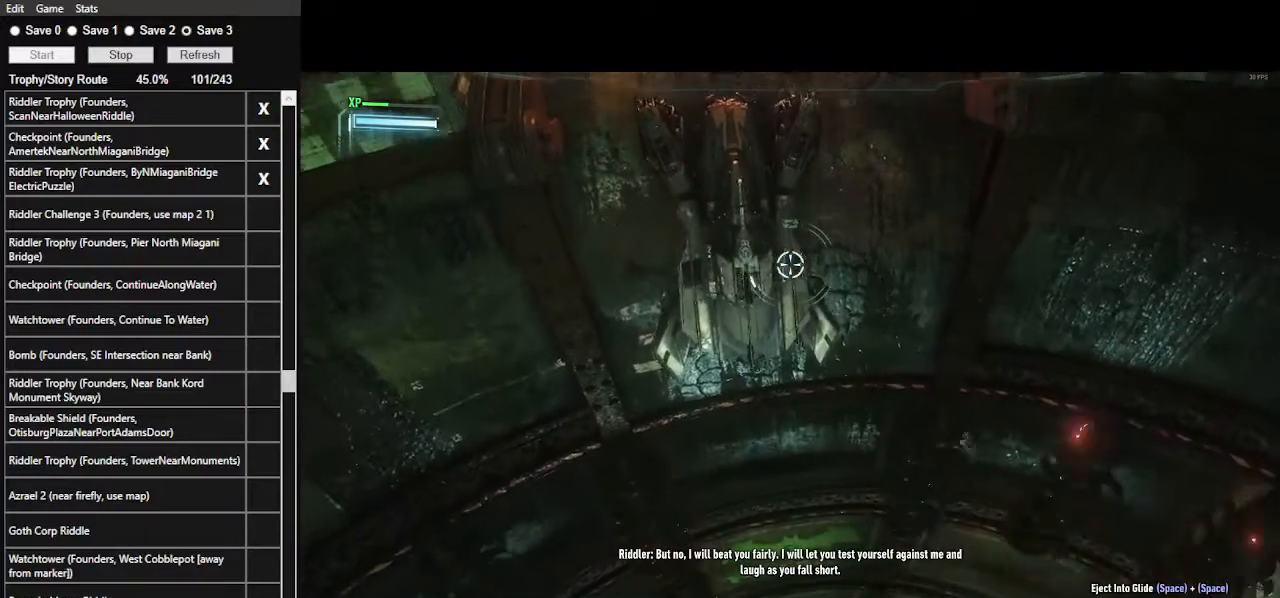
{"keys": ["s"], "mouse": [], "mouse_move": "still", "events": []}
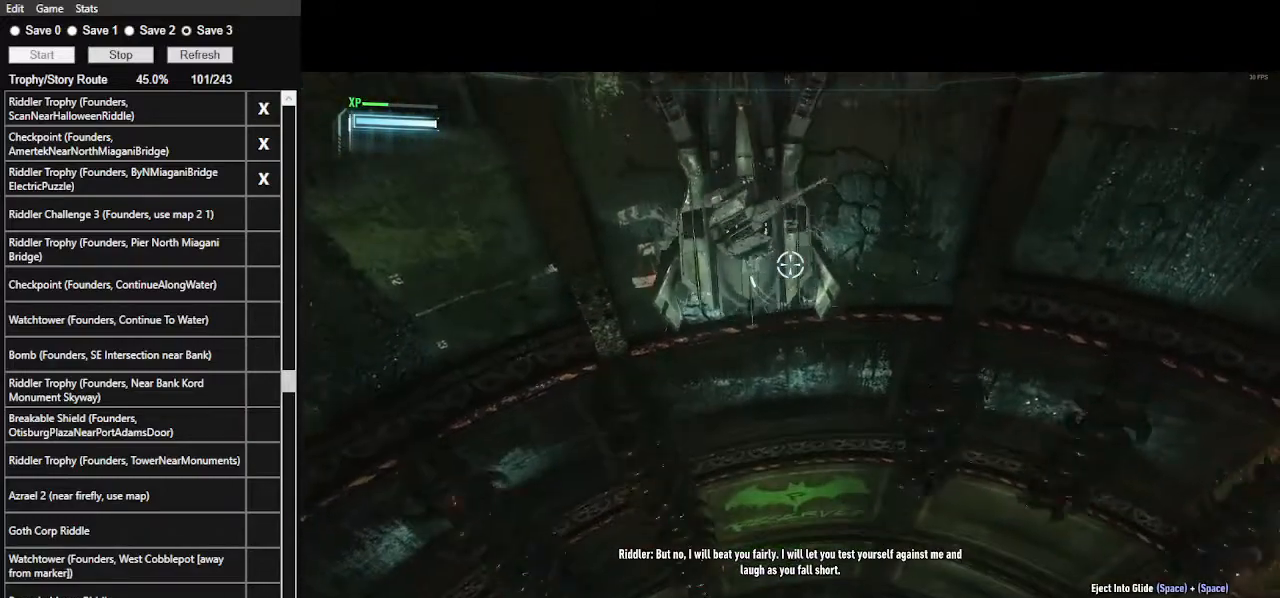
{"keys": ["s"], "mouse": [], "mouse_move": "still", "events": []}
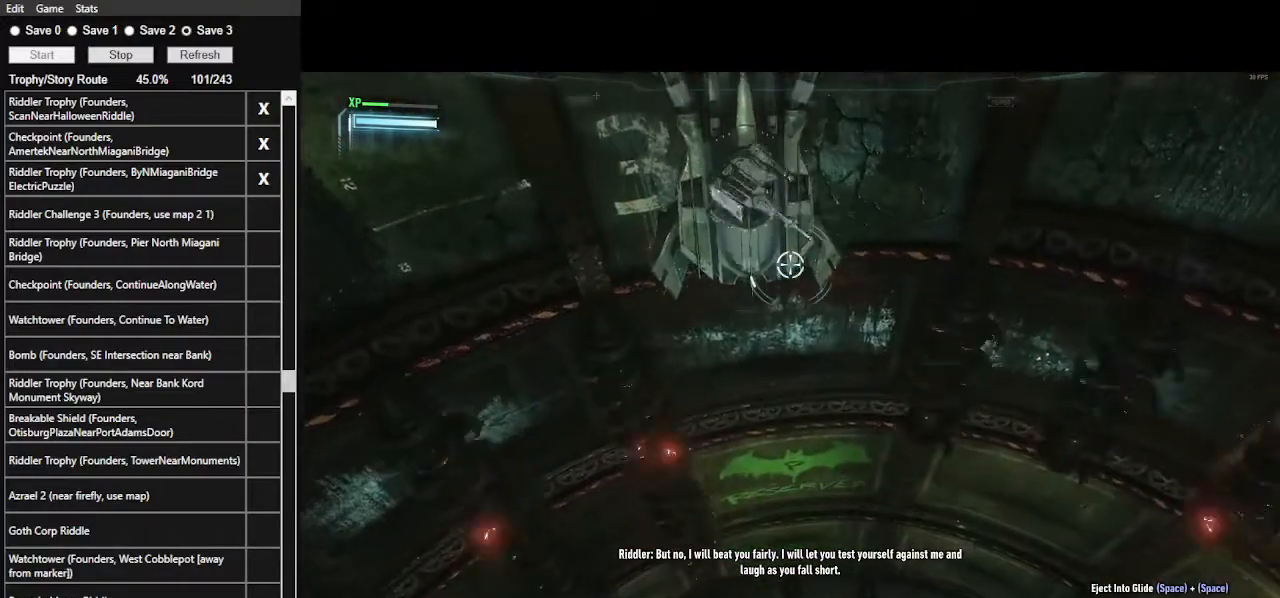
{"keys": ["s"], "mouse": [], "mouse_move": "still", "events": []}
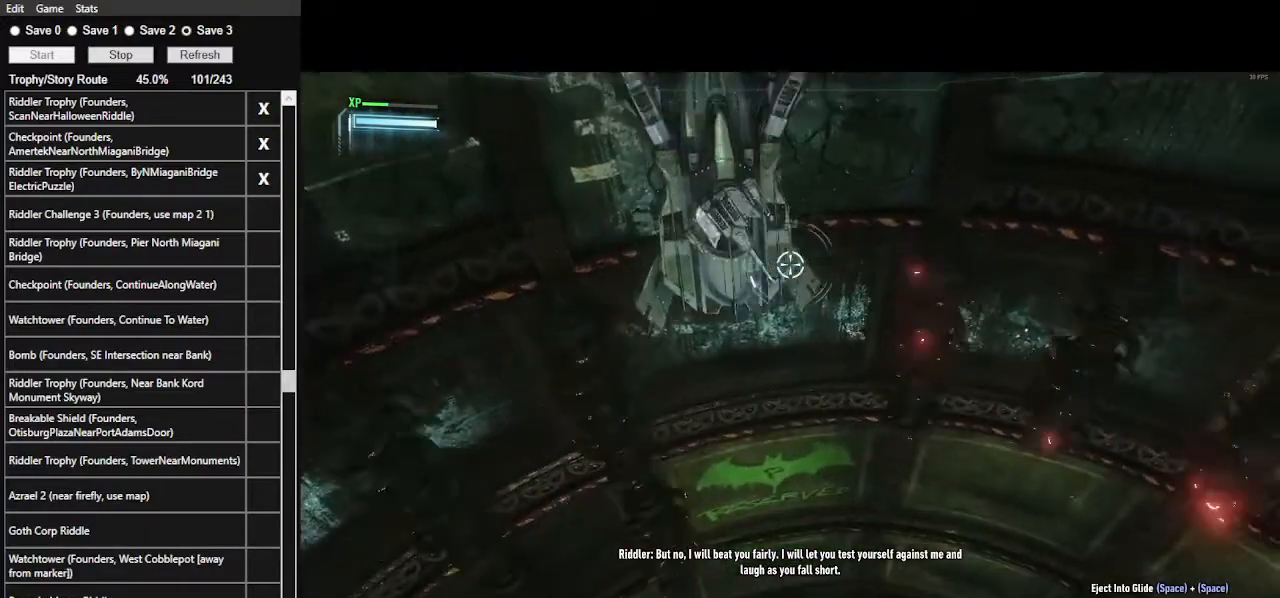
{"keys": ["s"], "mouse": [], "mouse_move": "still", "events": []}
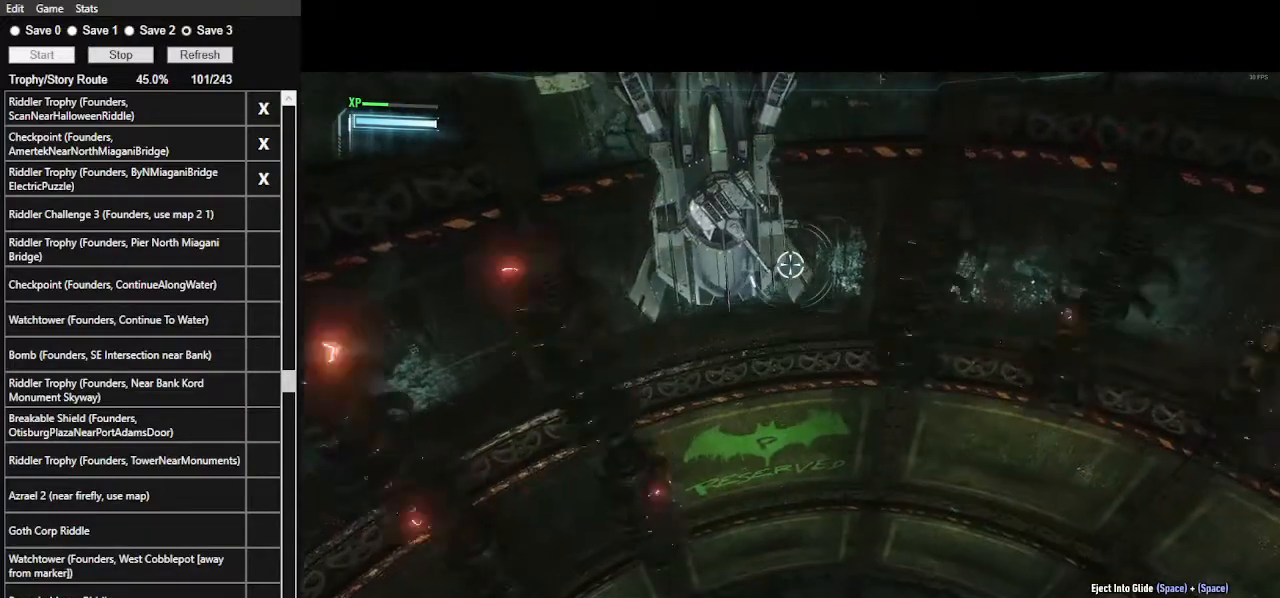
{"keys": ["s"], "mouse": [], "mouse_move": "still", "events": []}
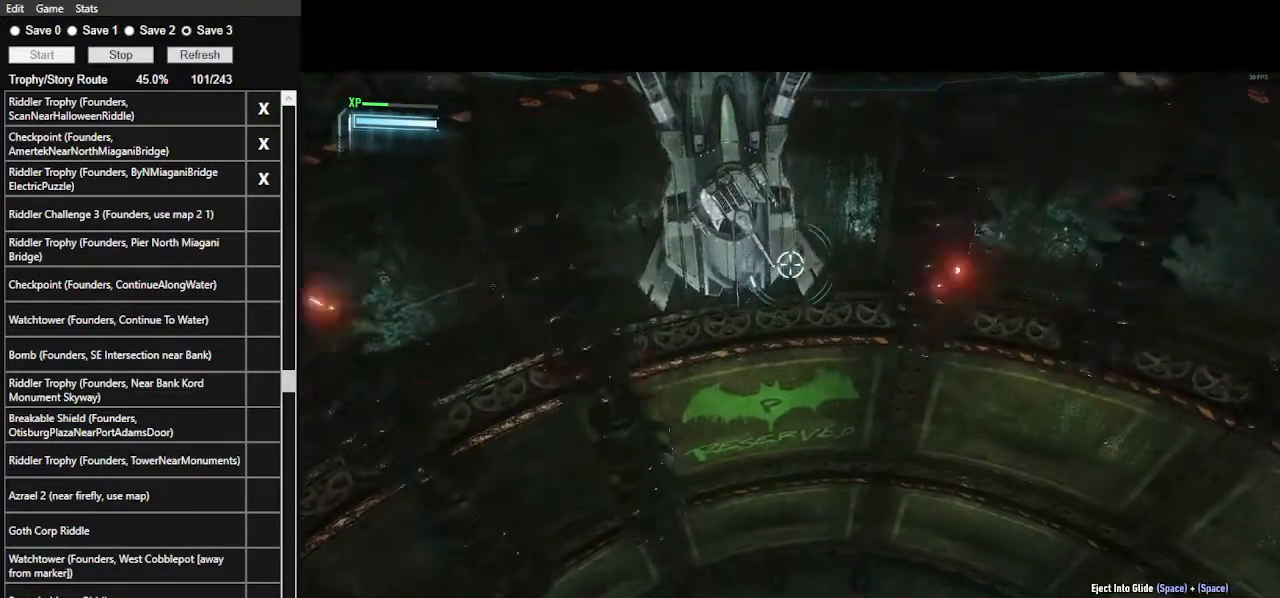
{"keys": ["s"], "mouse": [], "mouse_move": "still", "events": []}
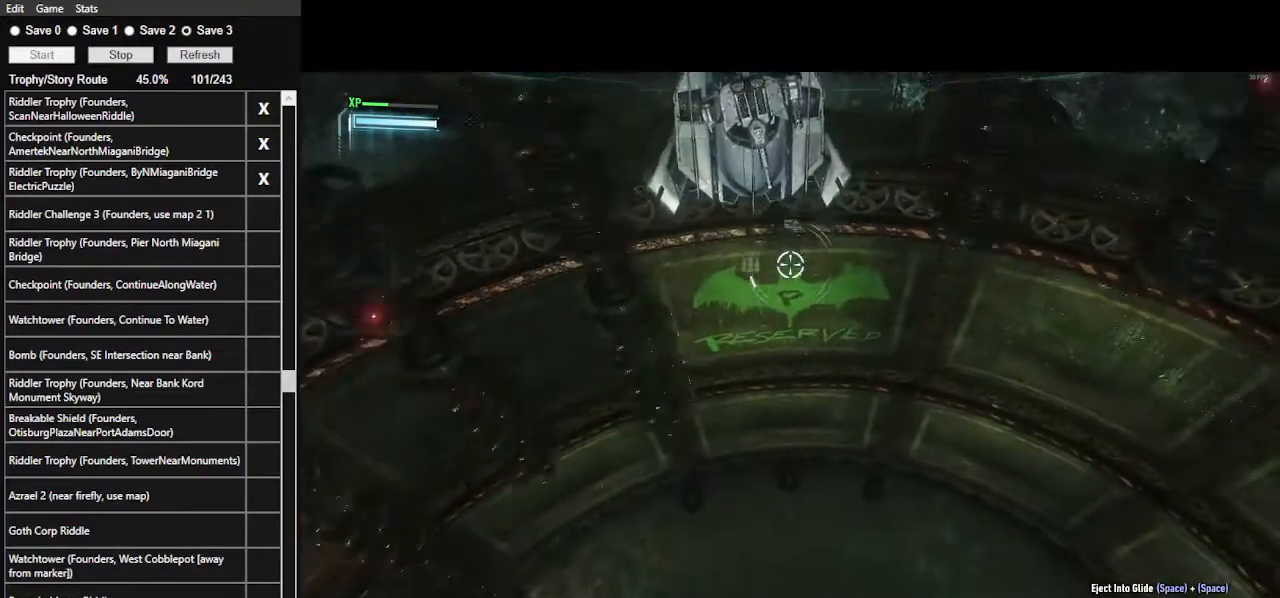
{"keys": ["s"], "mouse": [], "mouse_move": "still", "events": []}
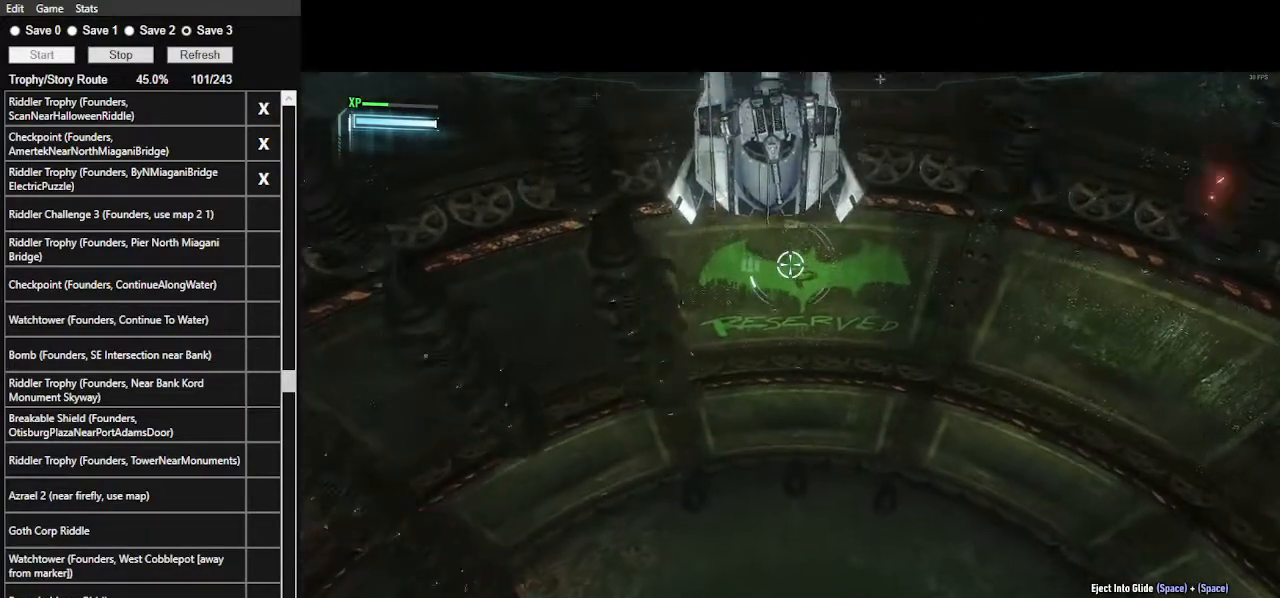
{"keys": ["s"], "mouse": [], "mouse_move": "still", "events": []}
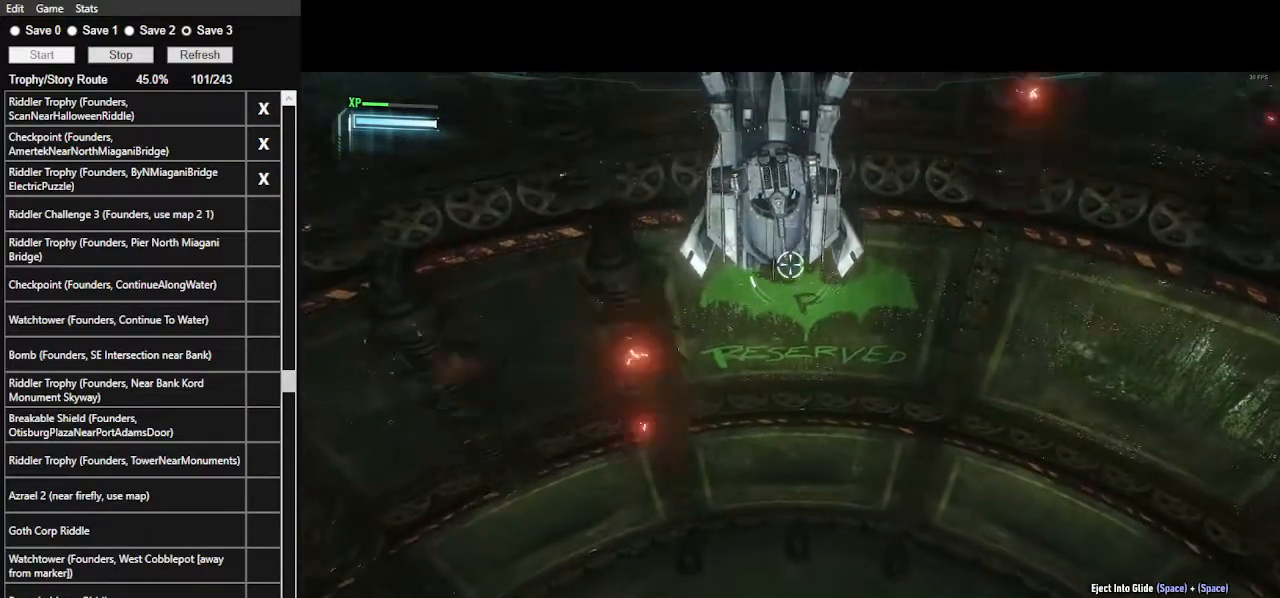
{"keys": ["s"], "mouse": [], "mouse_move": "still", "events": []}
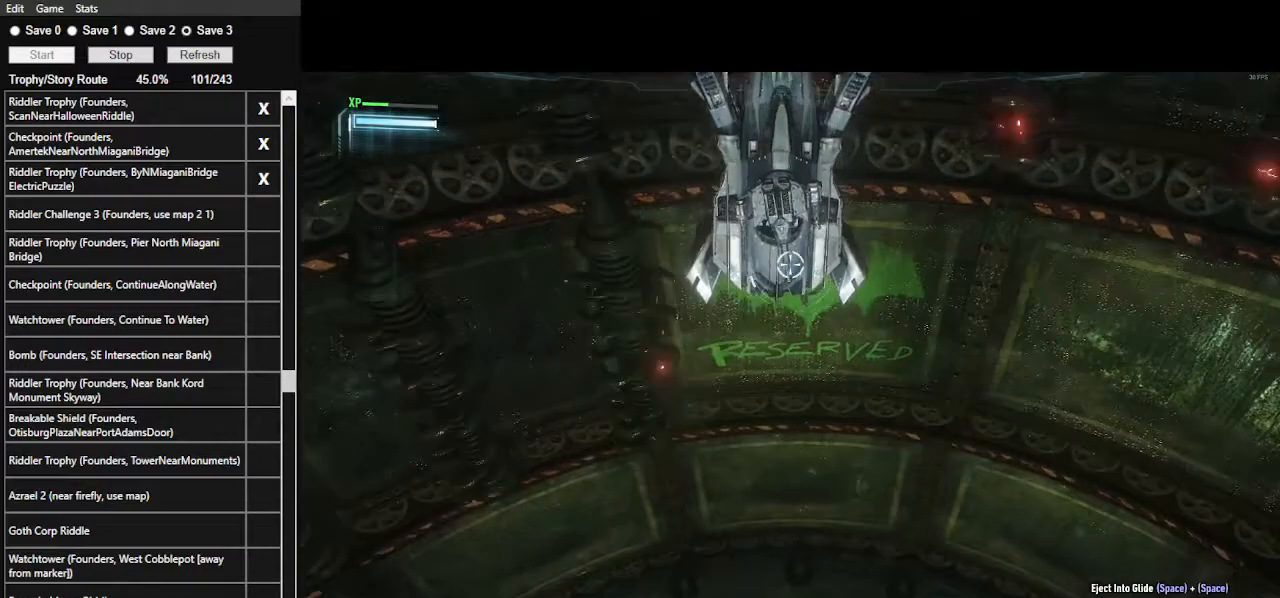
{"keys": ["s"], "mouse": [], "mouse_move": "still", "events": []}
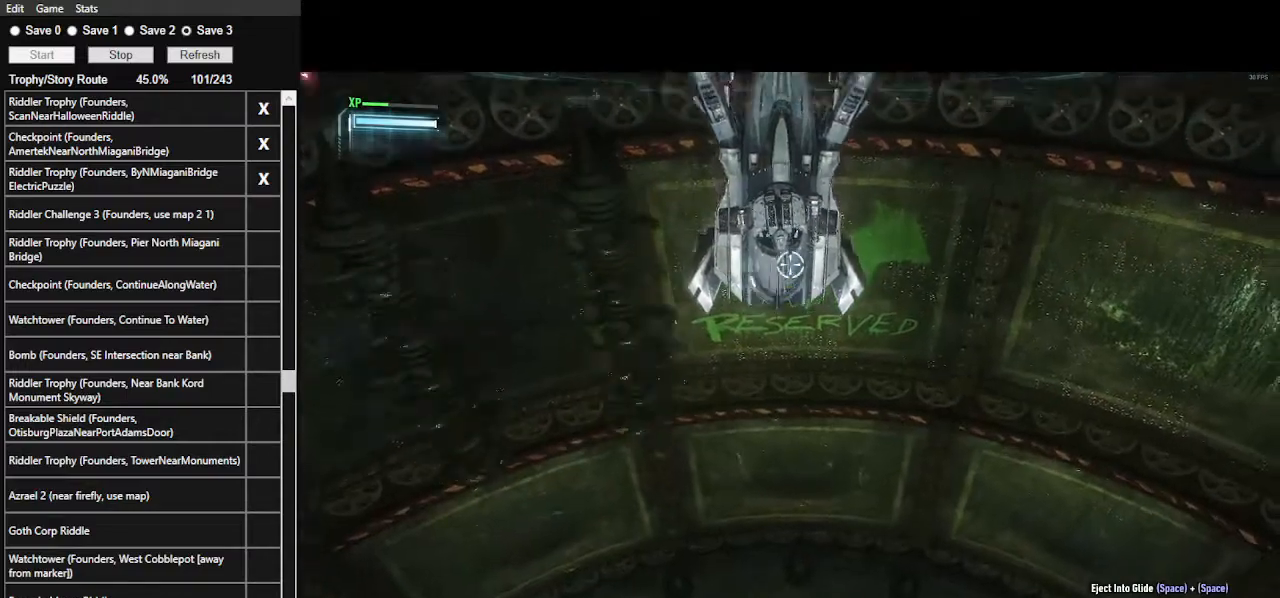
{"keys": ["s"], "mouse": [], "mouse_move": "still", "events": []}
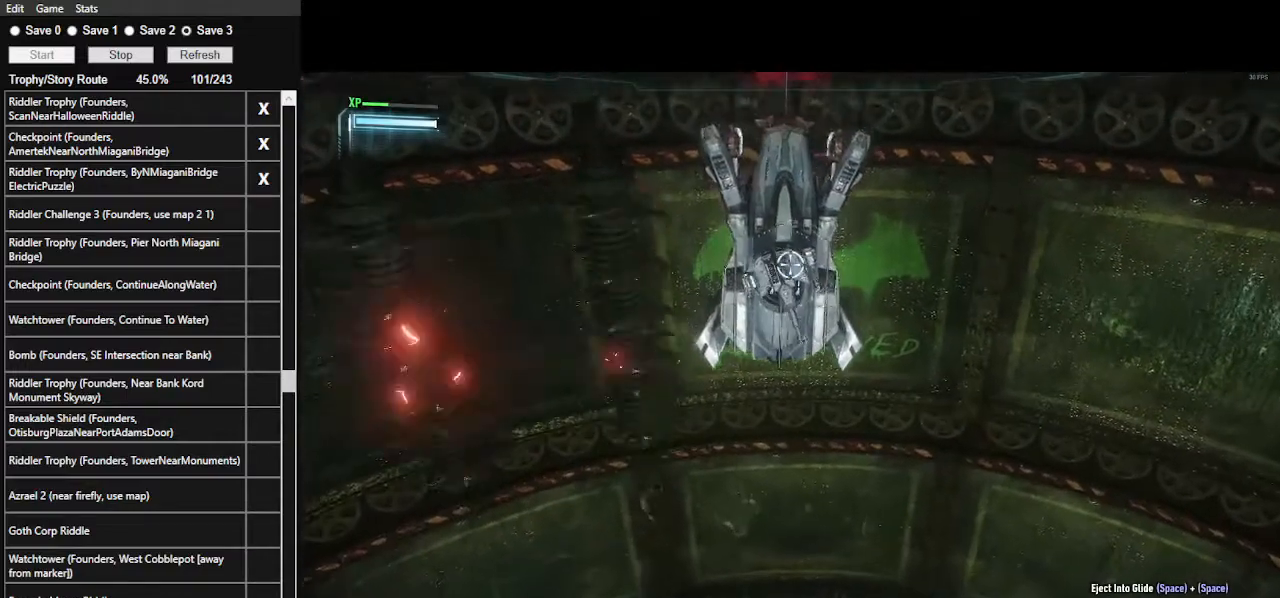
{"keys": ["s"], "mouse": [], "mouse_move": "still", "events": []}
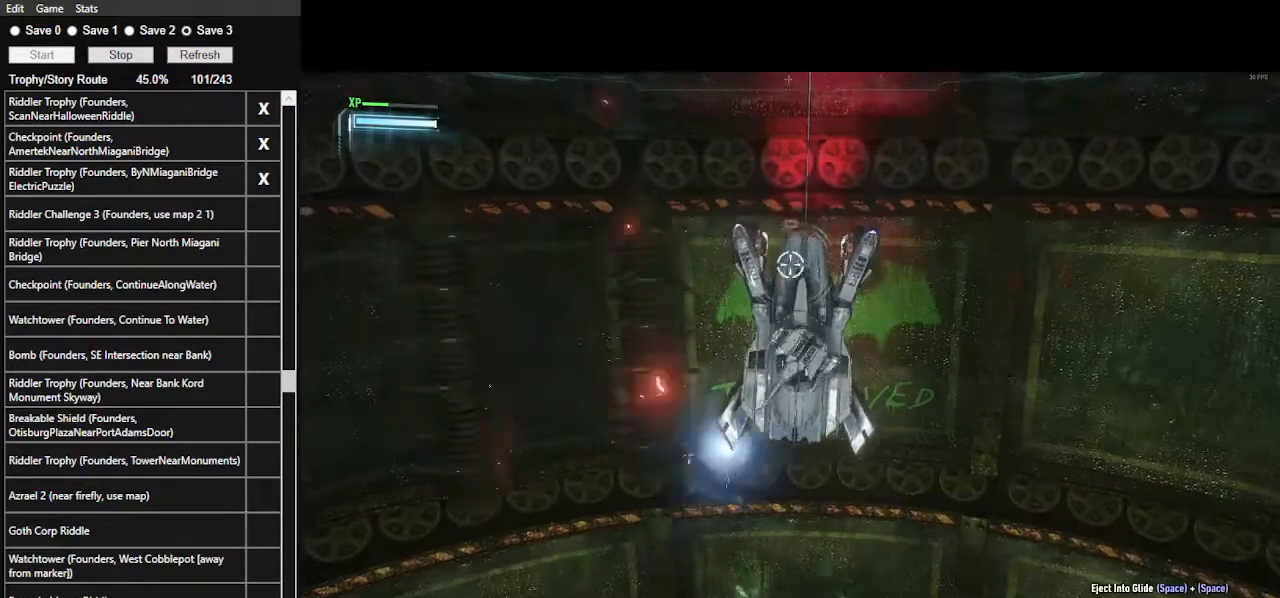
{"keys": ["s"], "mouse": [], "mouse_move": "still", "events": []}
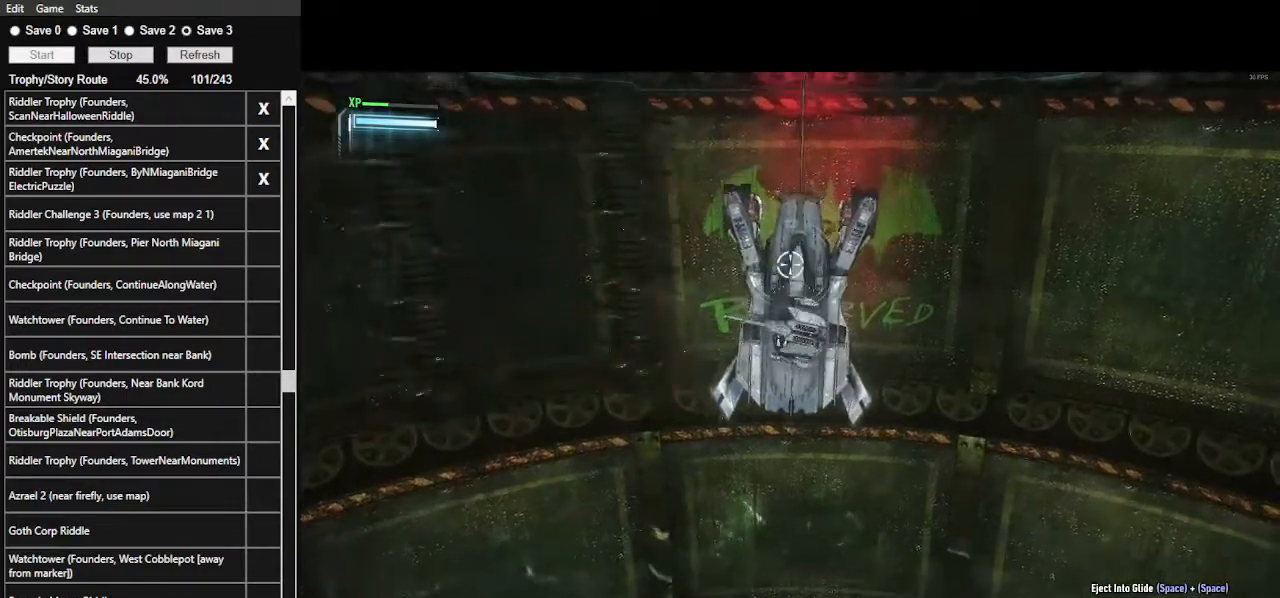
{"keys": ["s"], "mouse": [], "mouse_move": "still", "events": []}
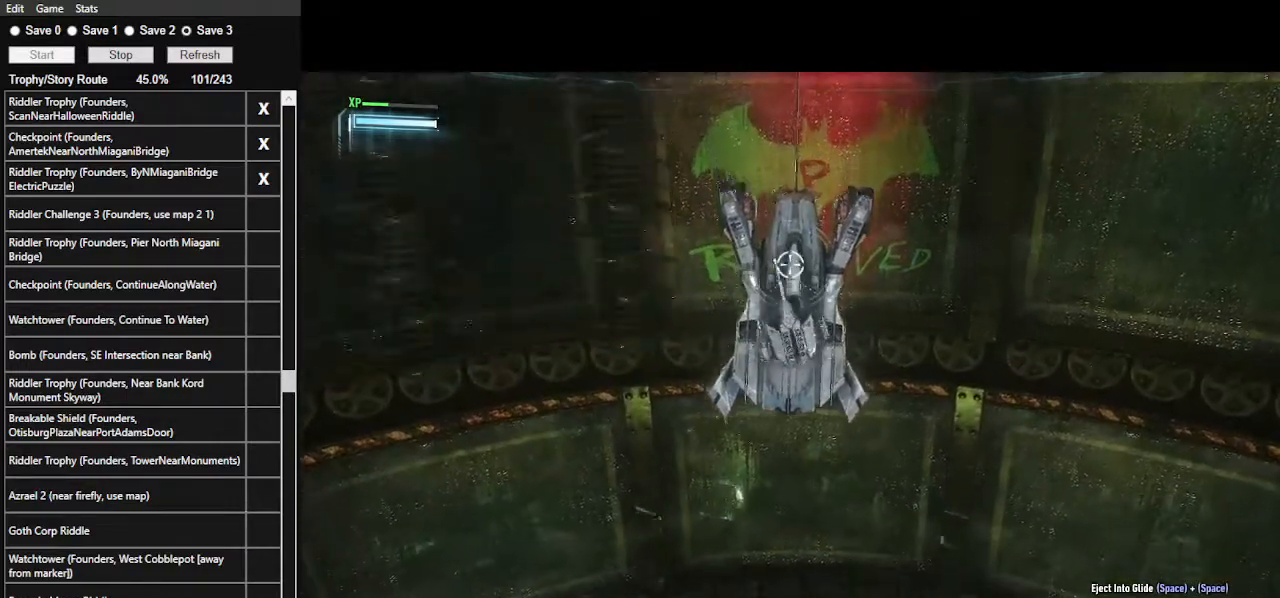
{"keys": ["s"], "mouse": [], "mouse_move": "still", "events": []}
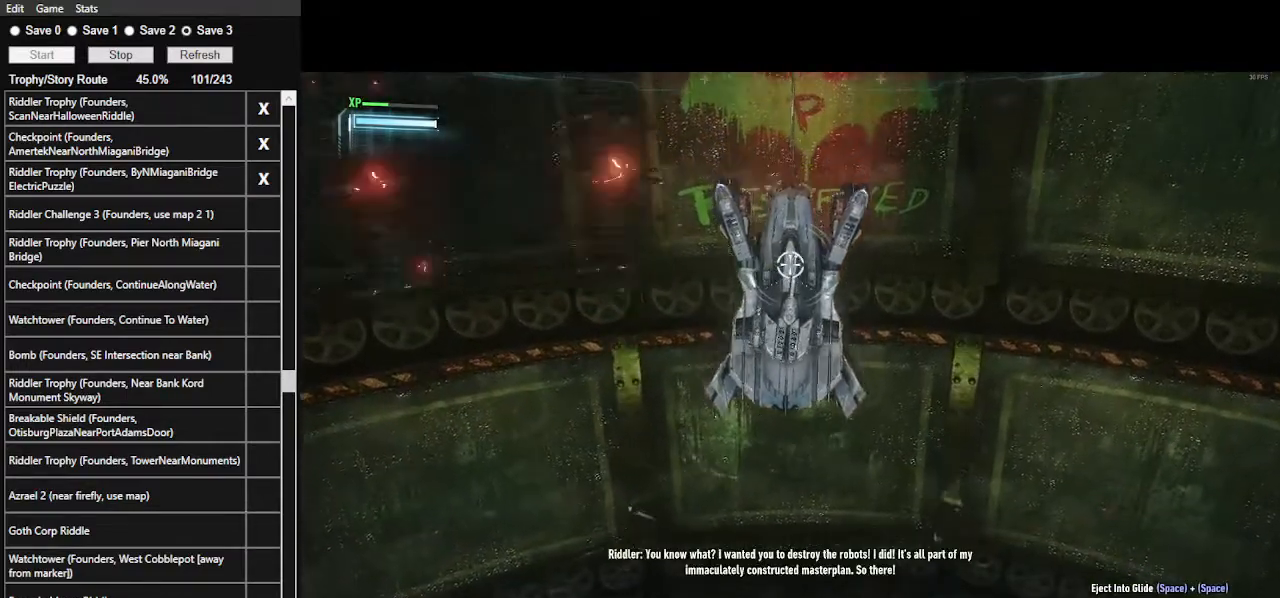
{"keys": ["s"], "mouse": [], "mouse_move": "still", "events": []}
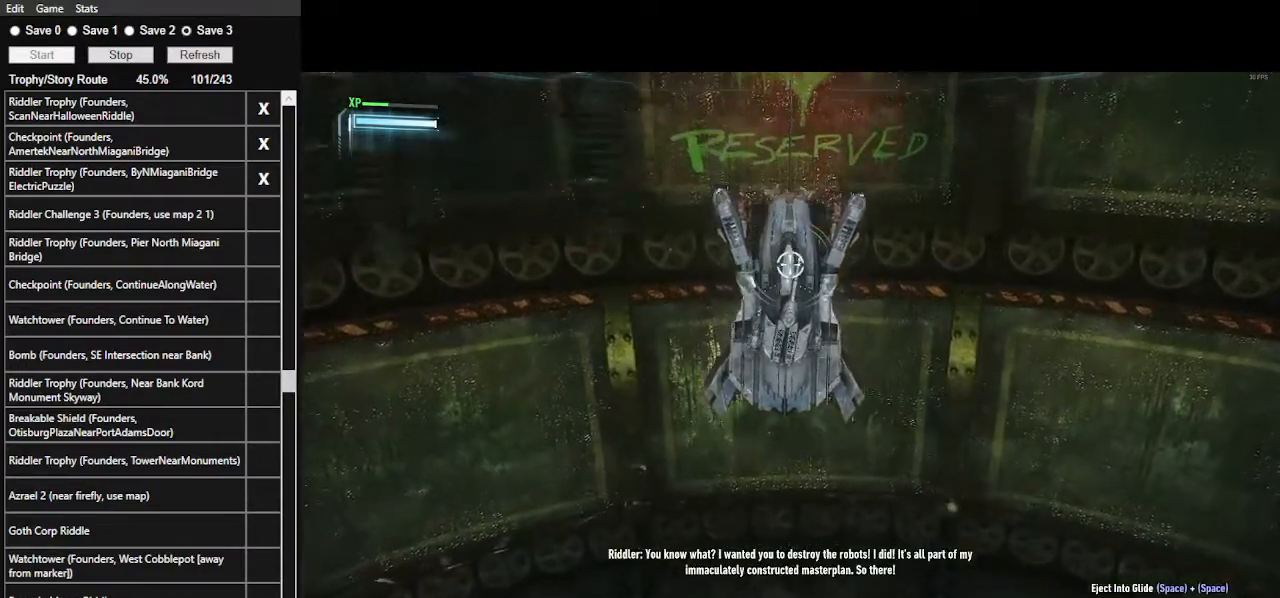
{"keys": [], "mouse": [], "mouse_move": "still", "events": [[333, "s", "up"]]}
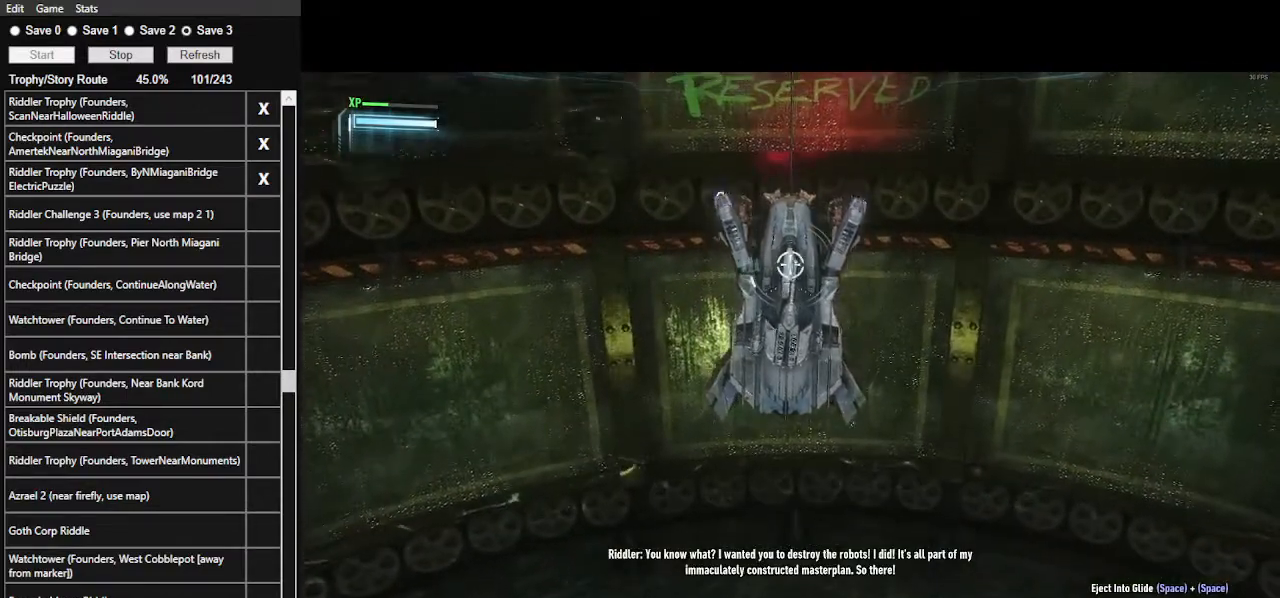
{"keys": ["w"], "mouse": [], "mouse_move": "still", "events": [[33, "w", "down"]]}
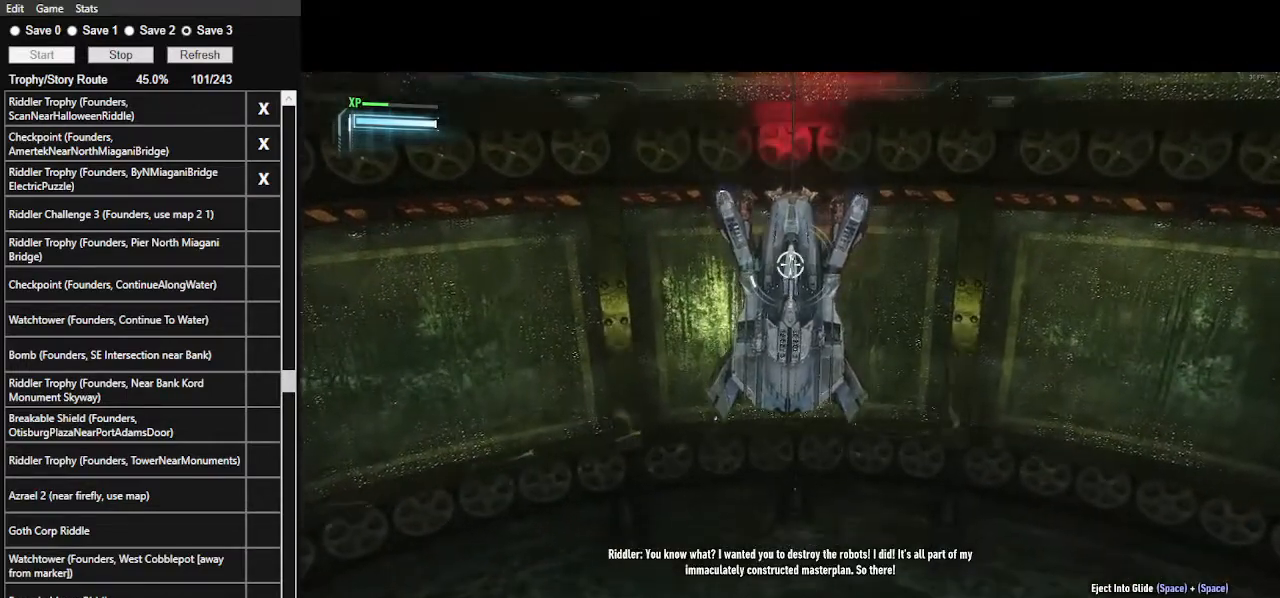
{"keys": ["d"], "mouse": [], "mouse_move": "right", "events": [[133, "w", "up"], [200, "d", "down"]]}
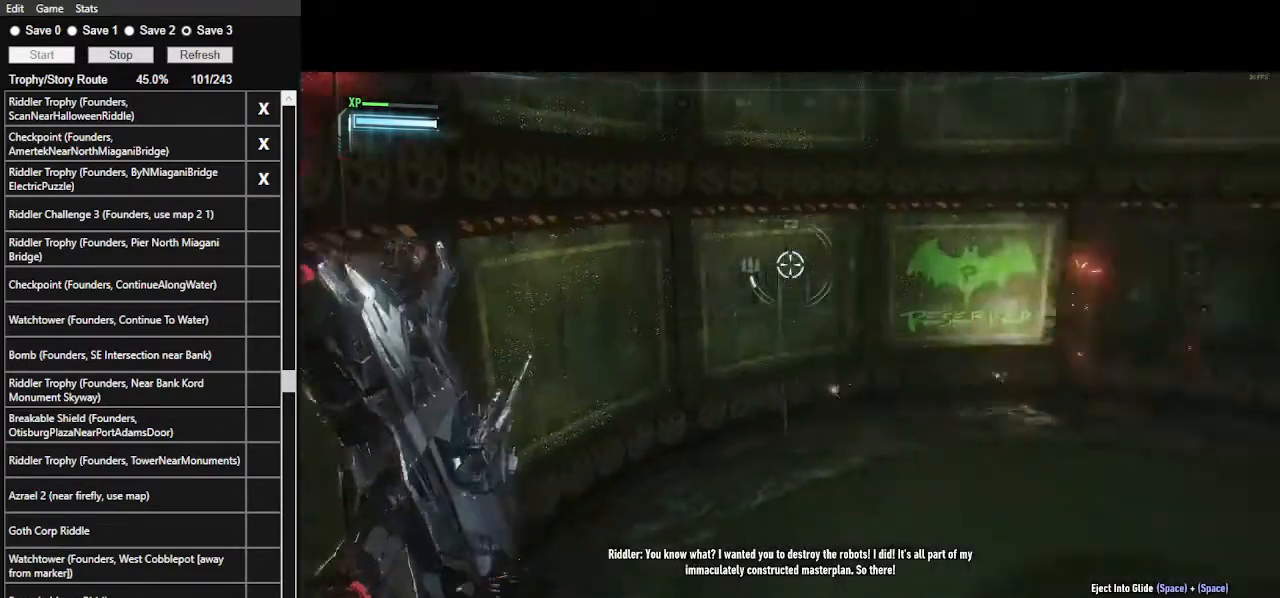
{"keys": ["d"], "mouse": [], "mouse_move": "right", "events": []}
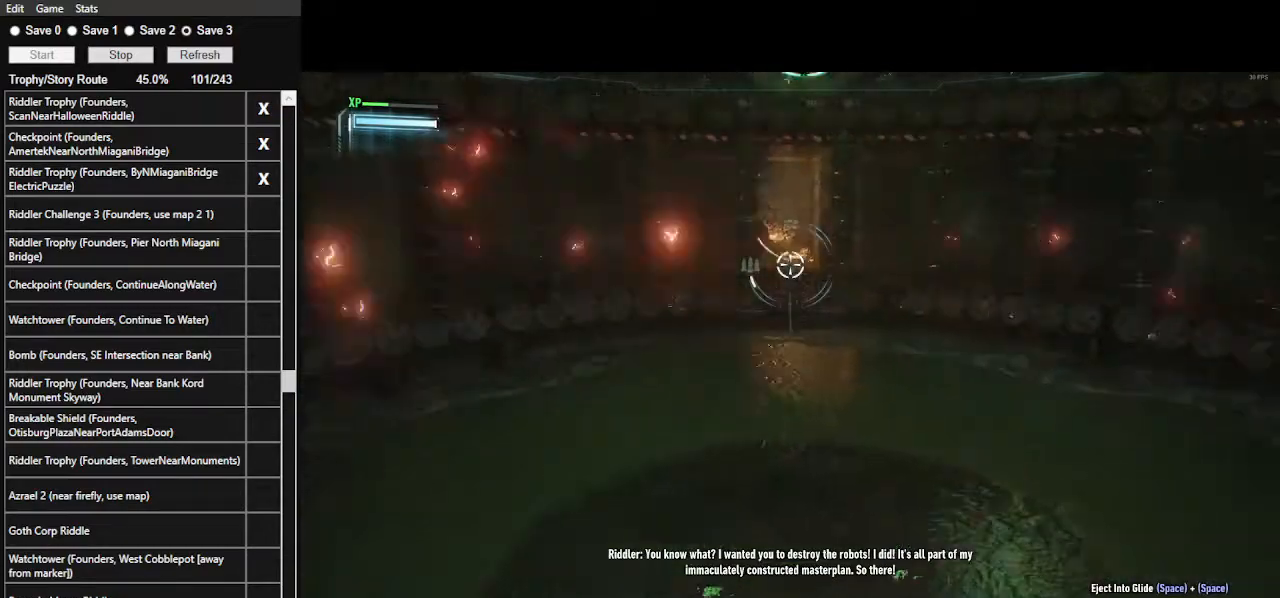
{"keys": ["d"], "mouse": [], "events": []}
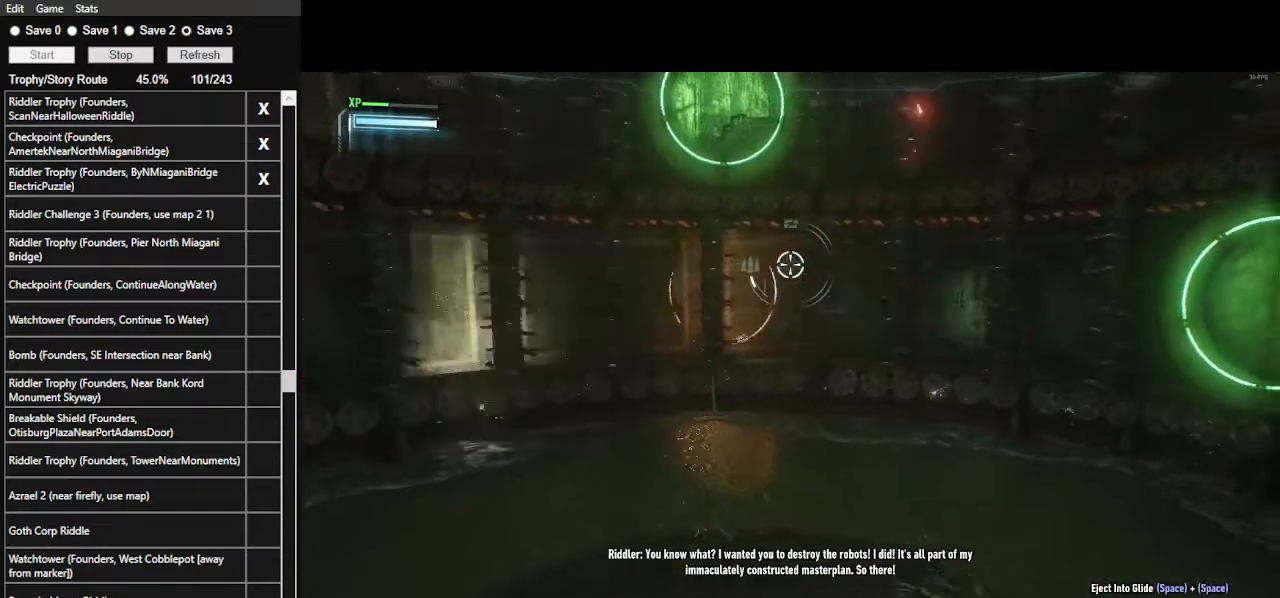
{"keys": ["d"], "mouse": [], "mouse_move": "still", "events": []}
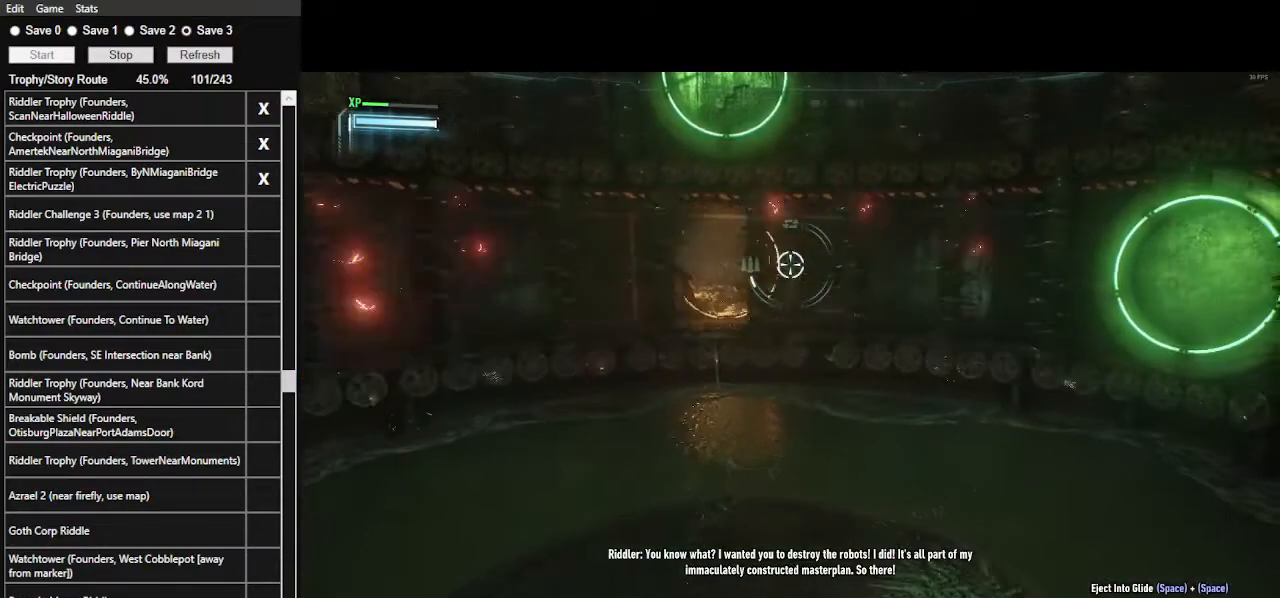
{"keys": ["d"], "mouse": [], "mouse_move": "still", "events": []}
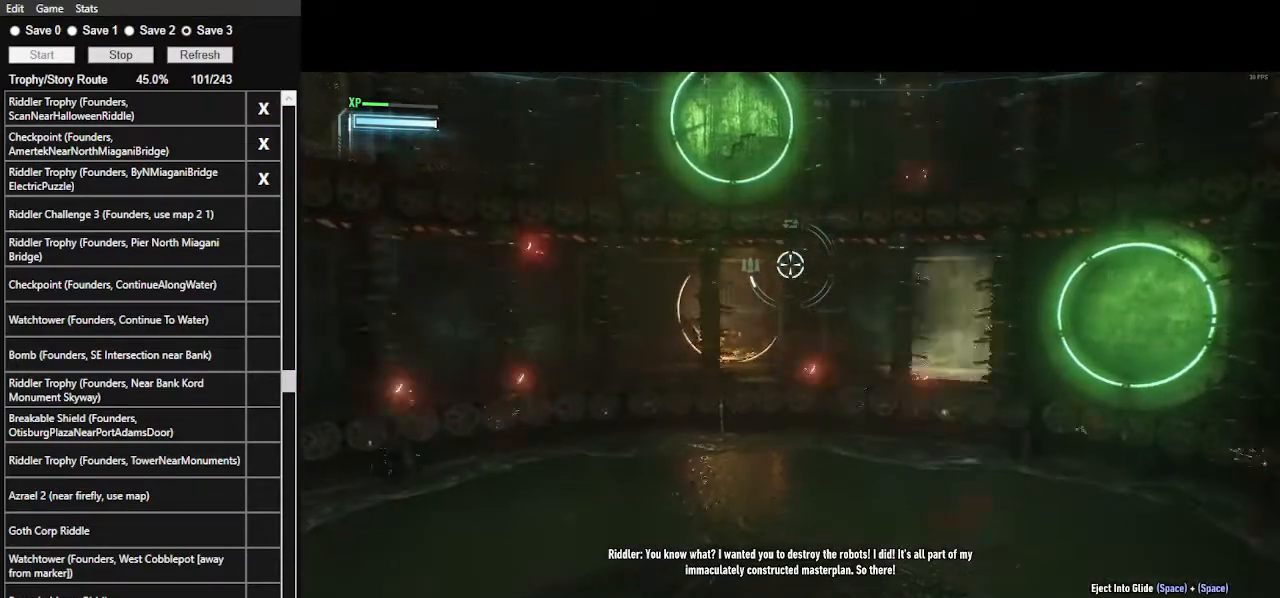
{"keys": ["d"], "mouse": [], "mouse_move": "still", "events": []}
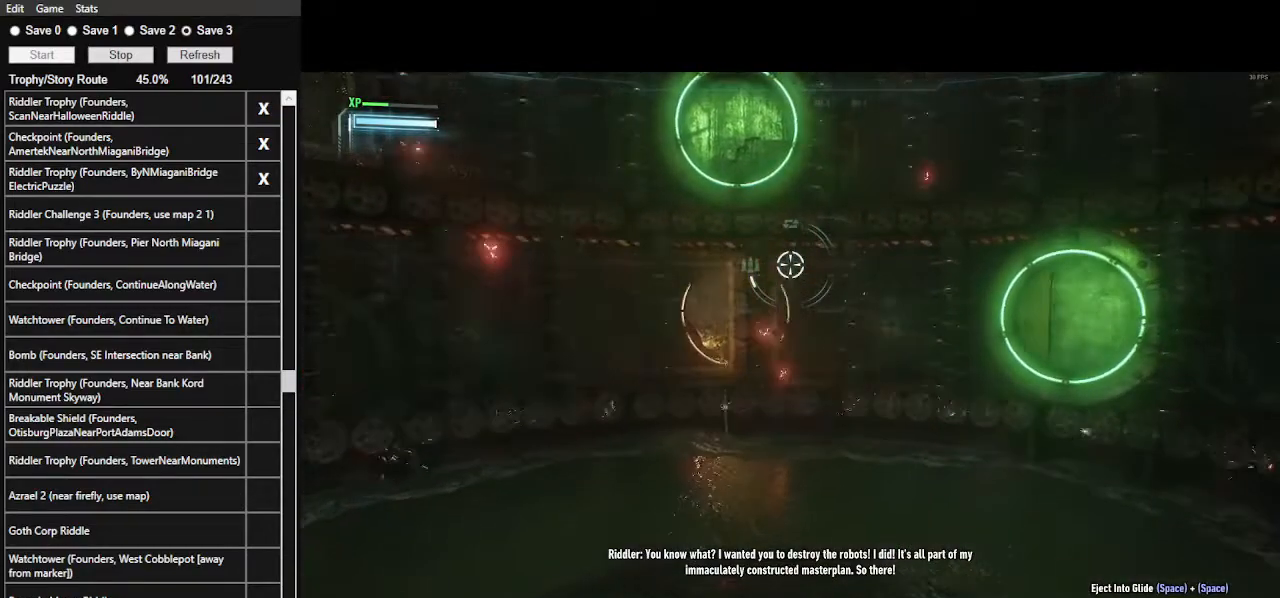
{"keys": ["d"], "mouse": [], "mouse_move": "still", "events": []}
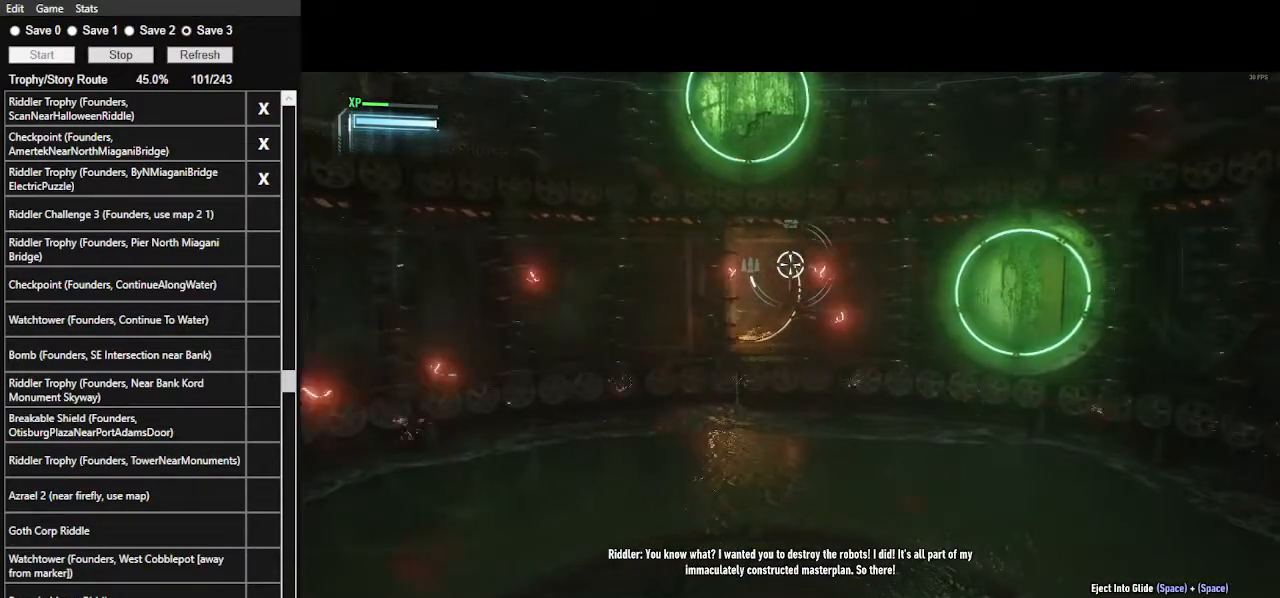
{"keys": ["d"], "mouse": [], "mouse_move": "still", "events": []}
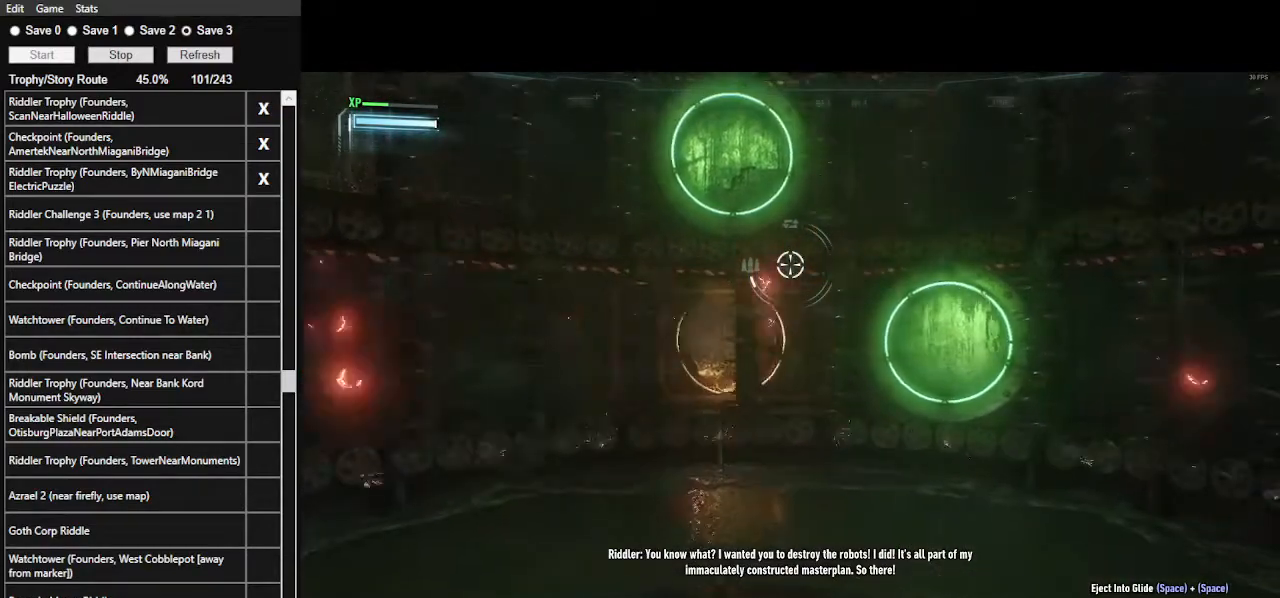
{"keys": ["d"], "mouse": [], "mouse_move": "still", "events": []}
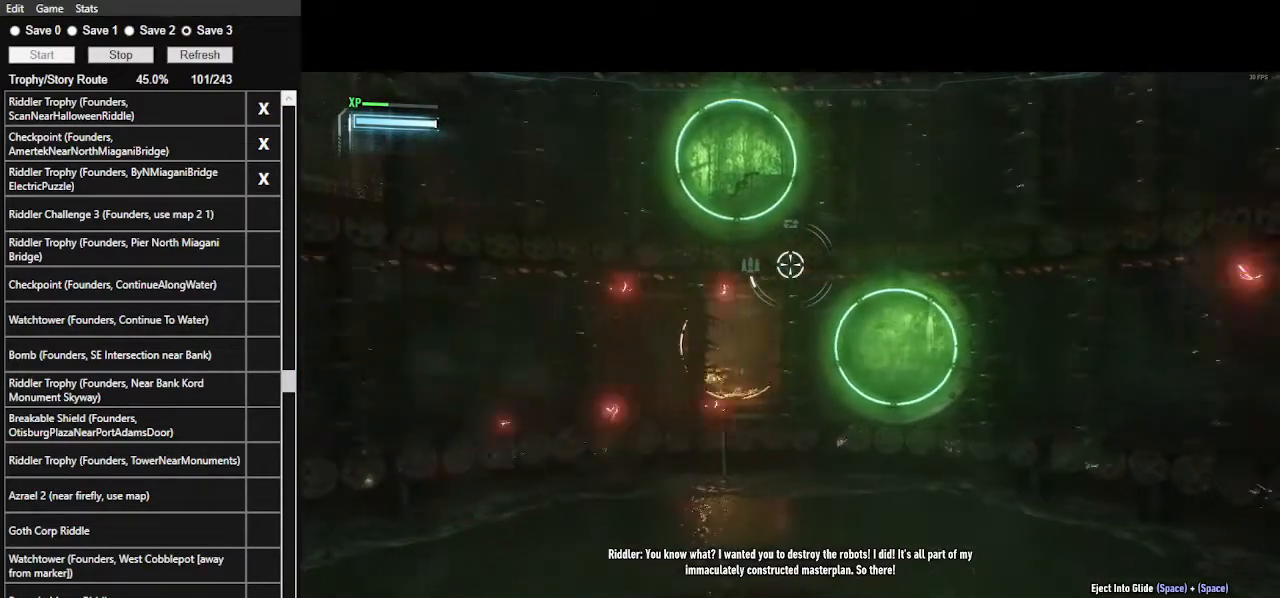
{"keys": ["d"], "mouse": [], "mouse_move": "still", "events": []}
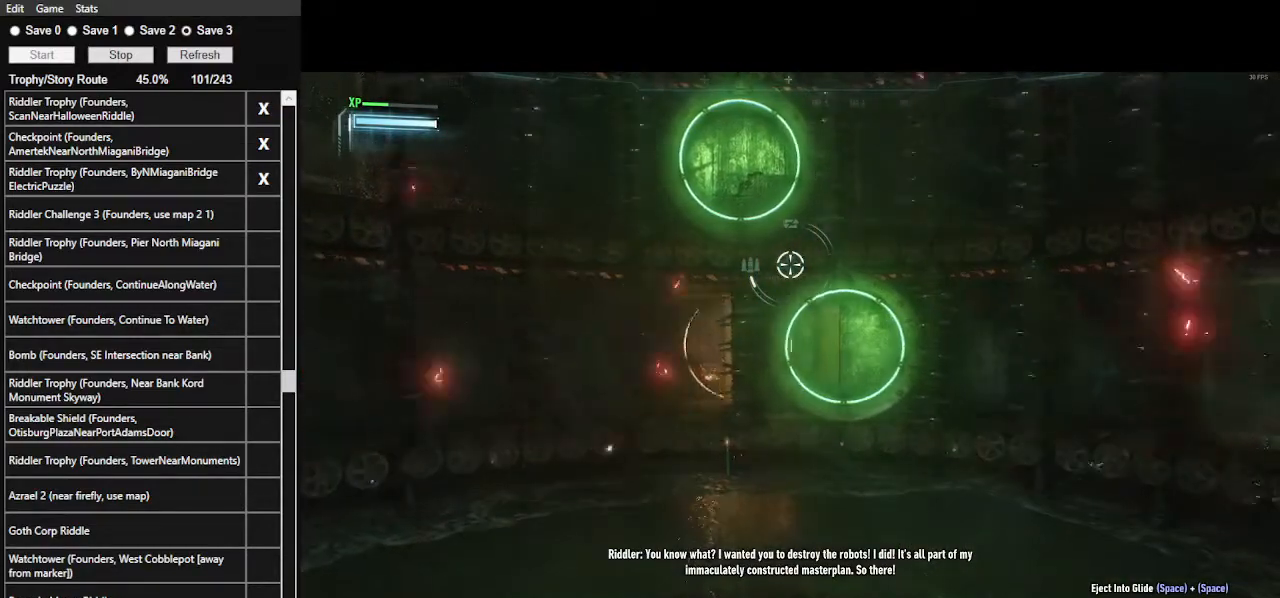
{"keys": ["d"], "mouse": [], "mouse_move": "still", "events": []}